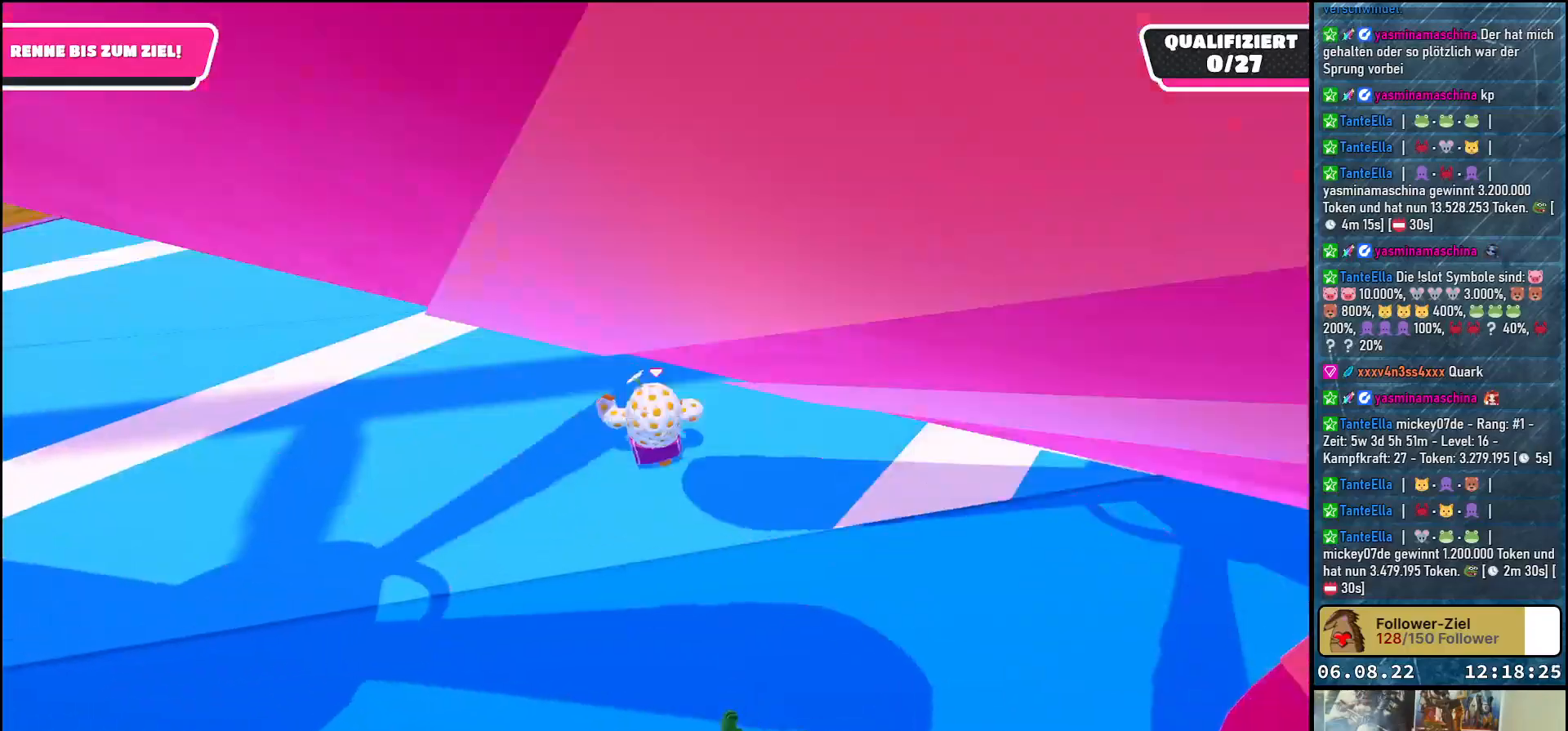
Gameplay with a controller (Xbox layout); each line is a JSON object with the inputs held at the frame after it. "events" lists button and stick changes between this image and that frame as [ms after this image, input, new state], when the widget could be followed in between. Not read: R3.
{"buttons": [], "left_stick": "up", "right_stick": "up-left", "events": [[200, "right_stick", "center"], [483, "right_stick", "up-left"]]}
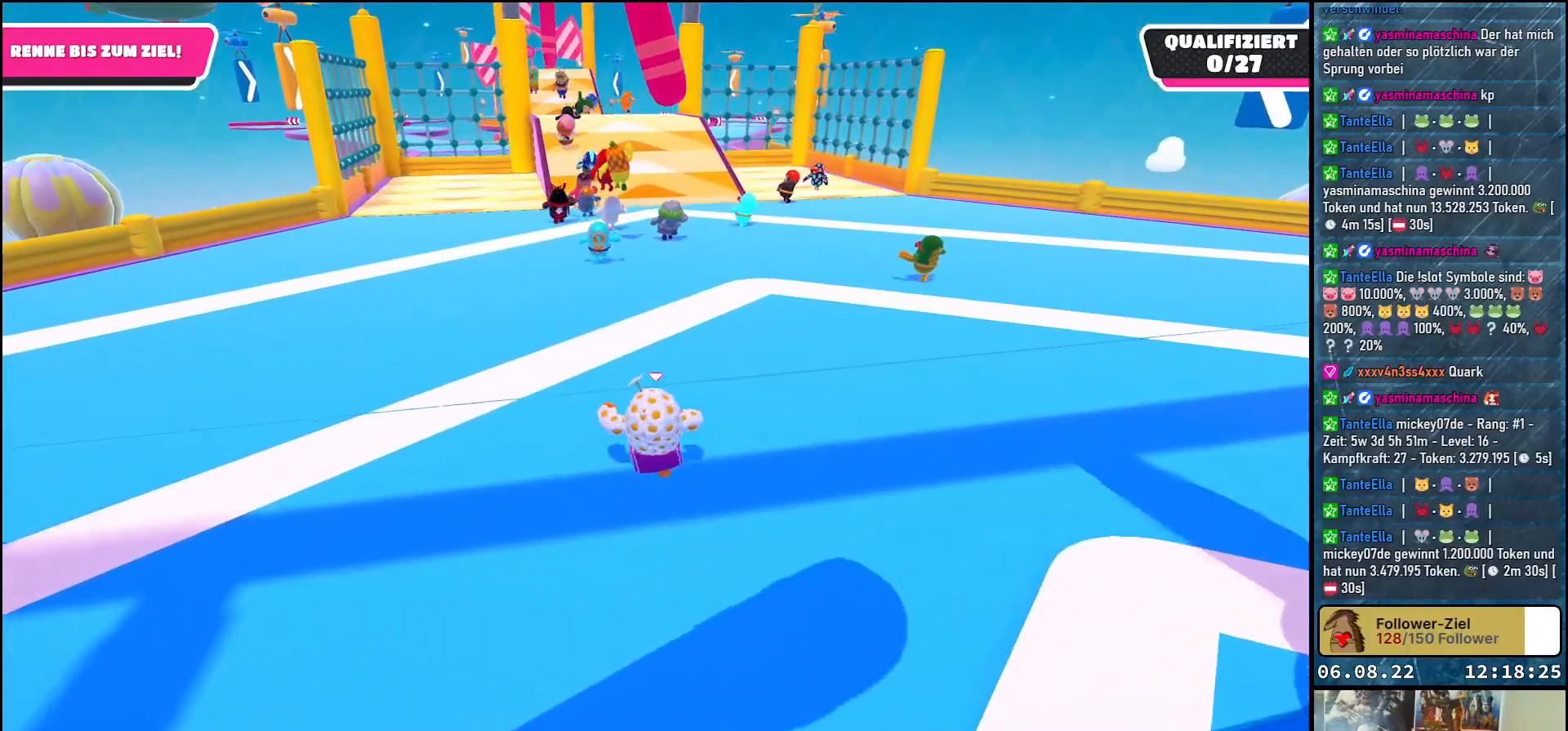
{"buttons": [], "left_stick": "up", "right_stick": "center", "events": [[383, "right_stick", "center"]]}
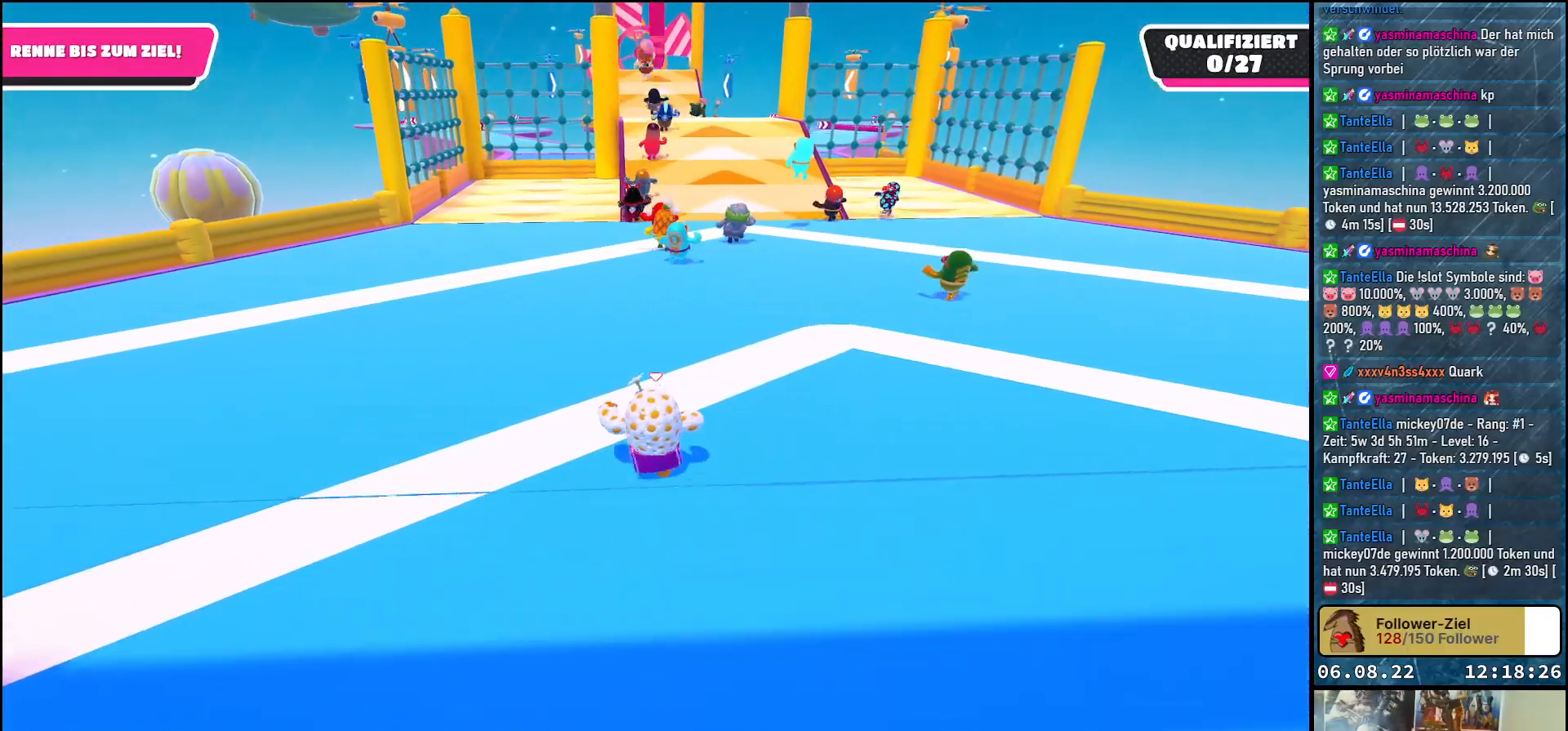
{"buttons": [], "left_stick": "up", "right_stick": "center", "events": [[133, "right_stick", "up"], [333, "right_stick", "center"]]}
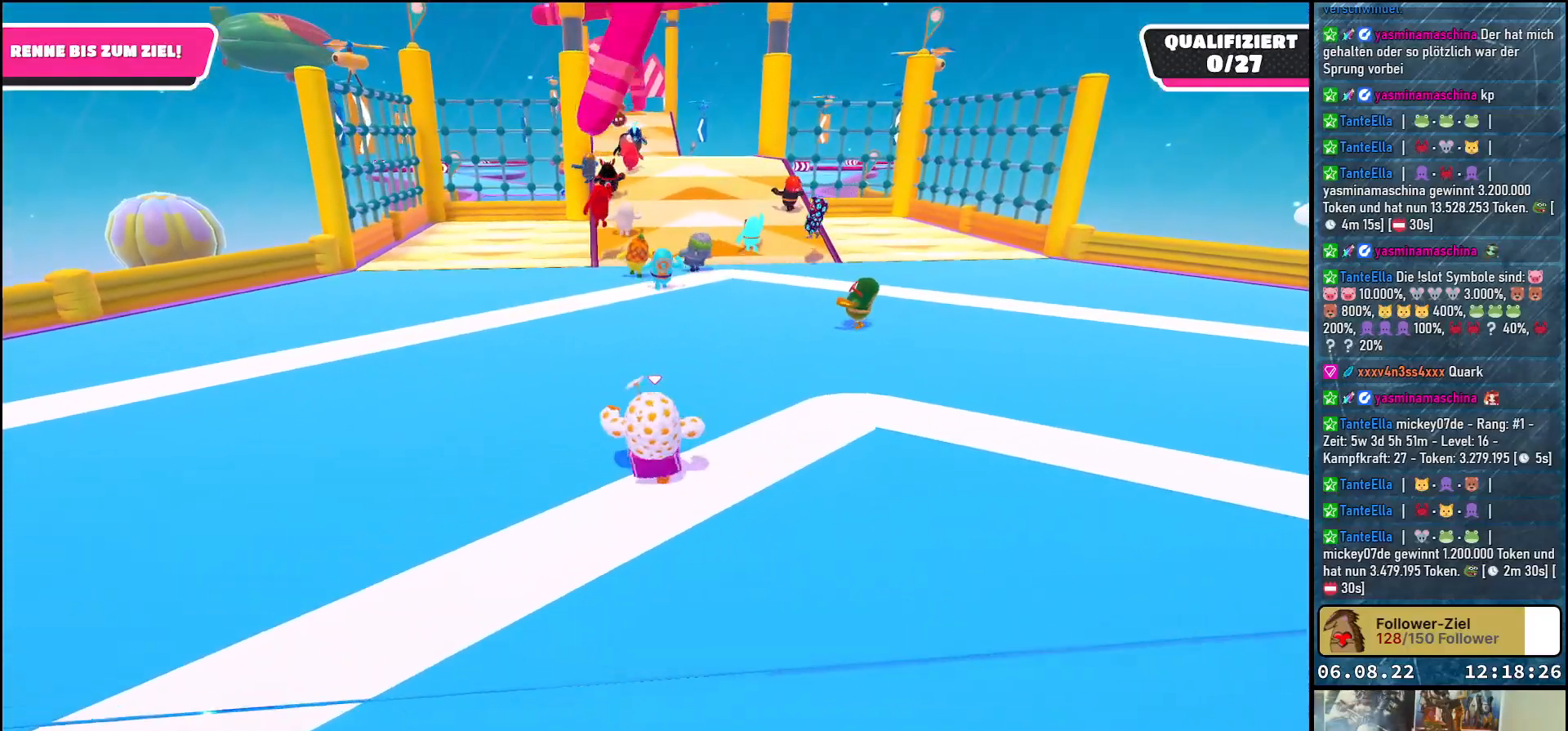
{"buttons": [], "left_stick": "up", "right_stick": "center", "events": []}
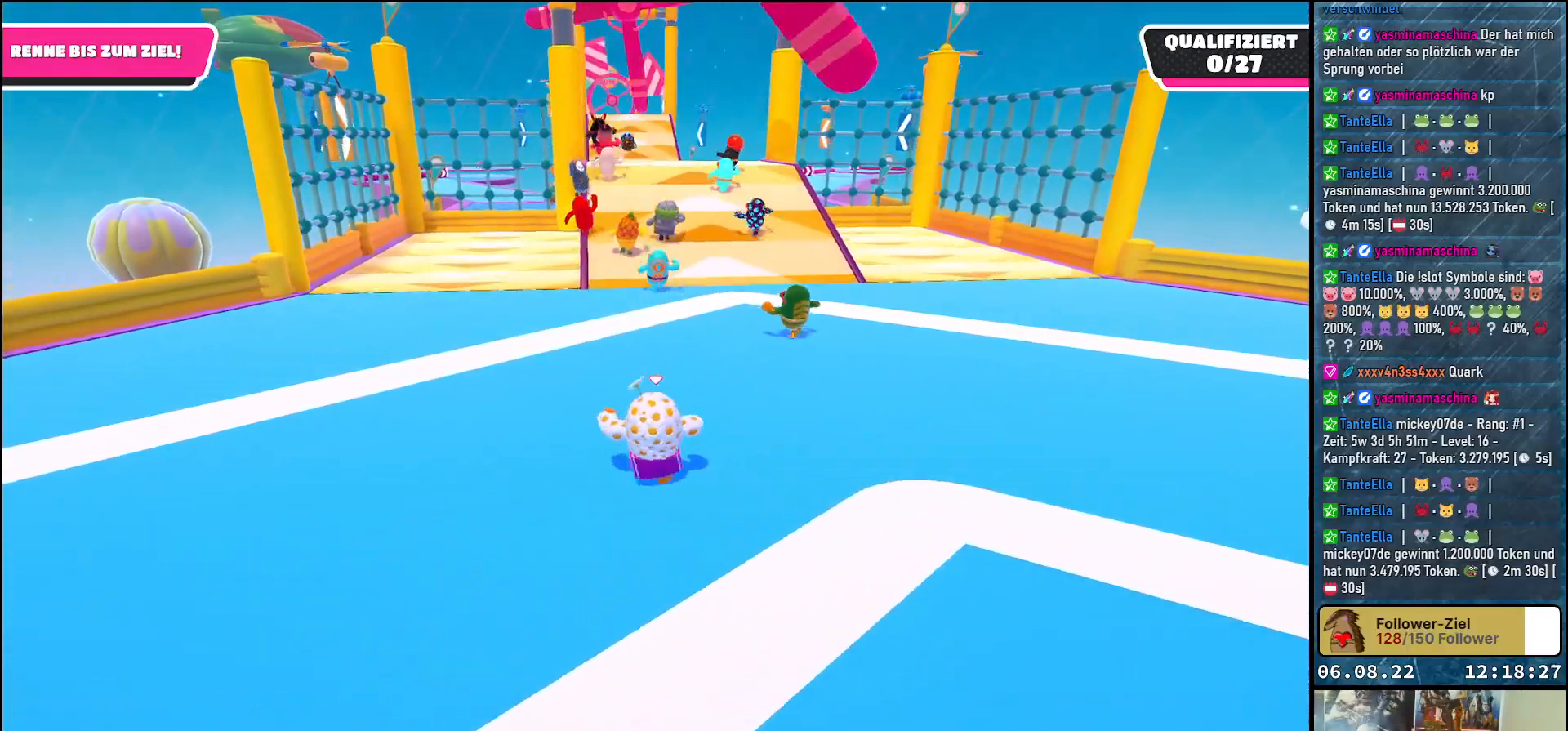
{"buttons": [], "left_stick": "up", "right_stick": "center", "events": []}
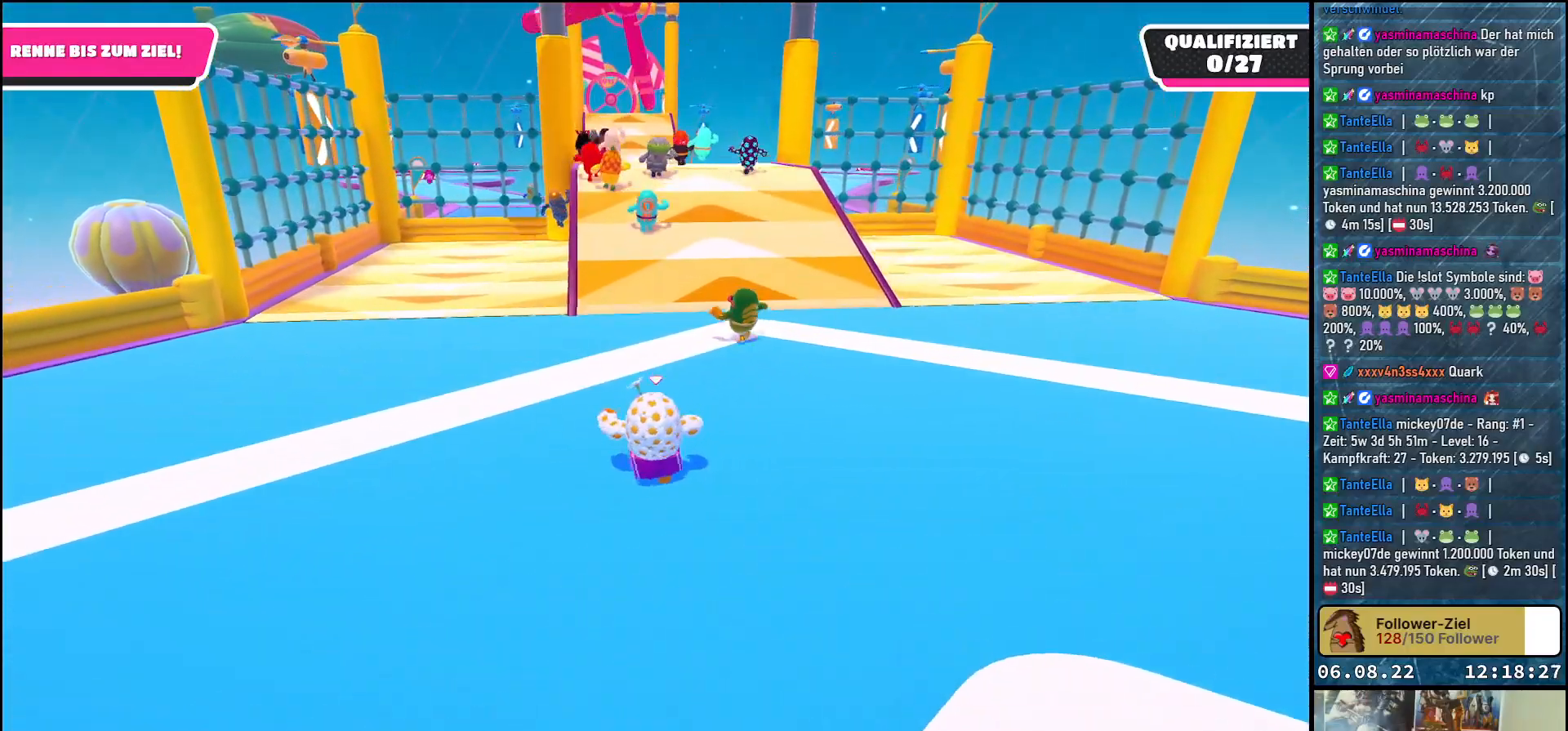
{"buttons": [], "left_stick": "up", "right_stick": "center", "events": []}
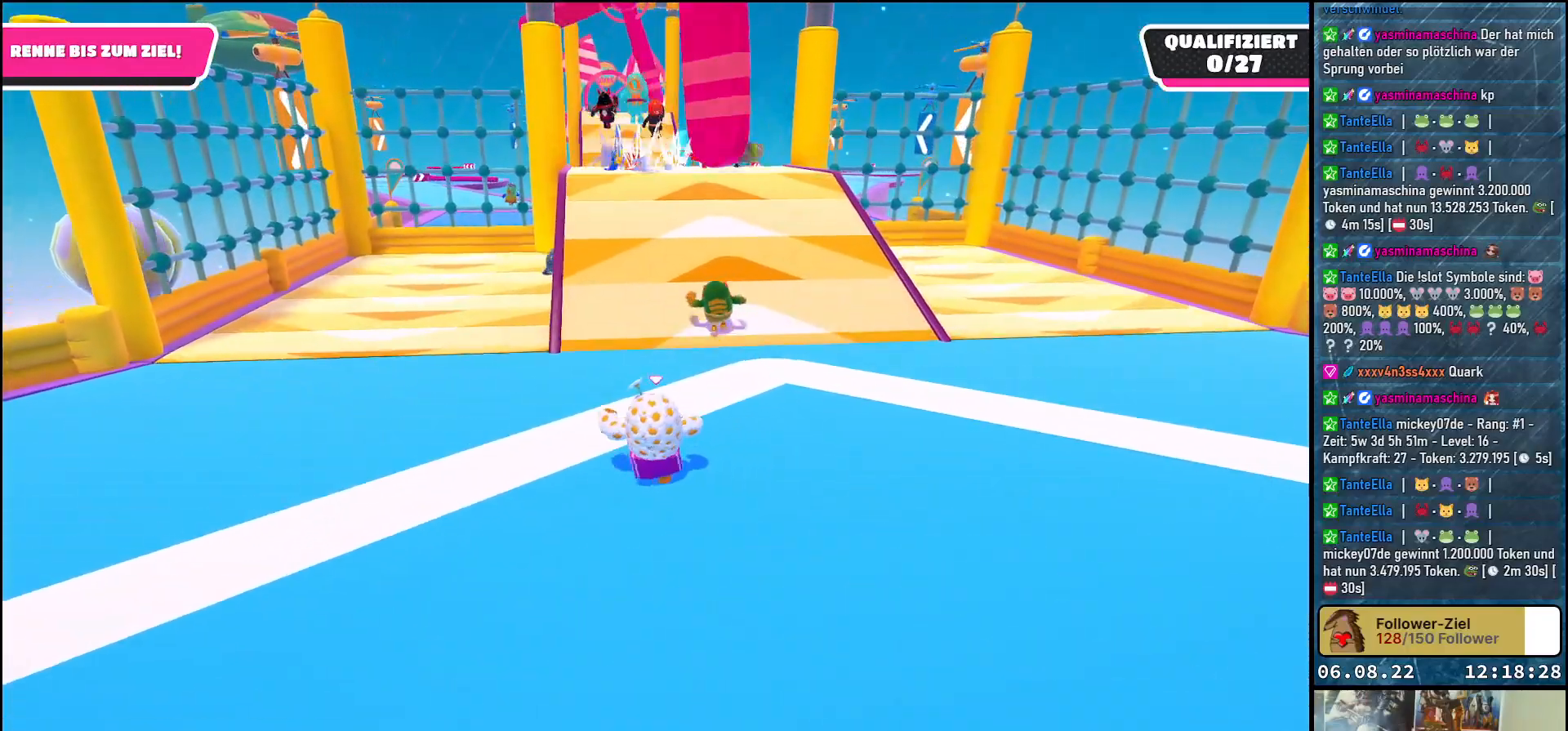
{"buttons": [], "left_stick": "up", "right_stick": "down-left", "events": [[417, "right_stick", "down-left"]]}
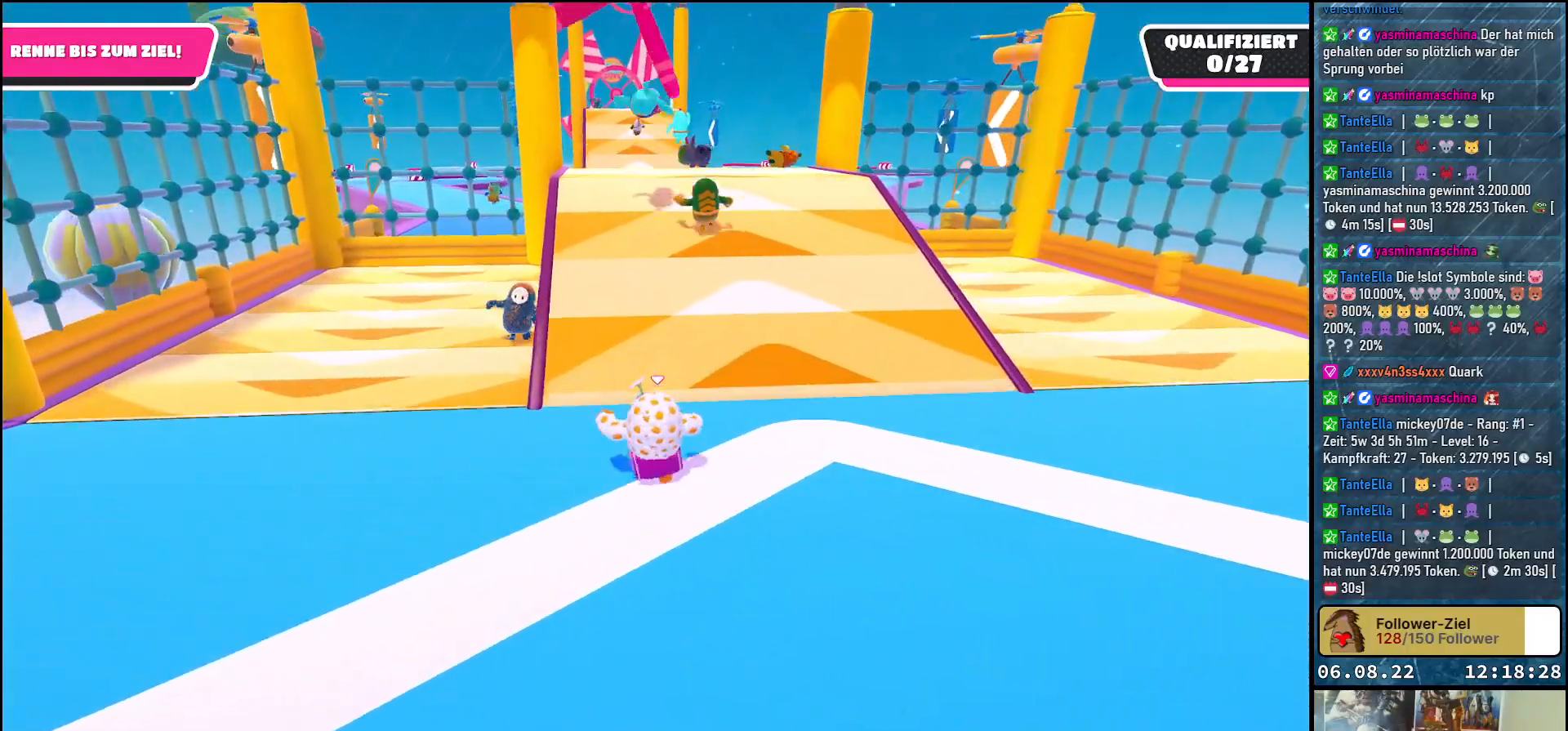
{"buttons": [], "left_stick": "up", "right_stick": "down", "events": [[150, "right_stick", "center"], [300, "left_stick", "up-left"], [467, "left_stick", "up"], [467, "right_stick", "down"]]}
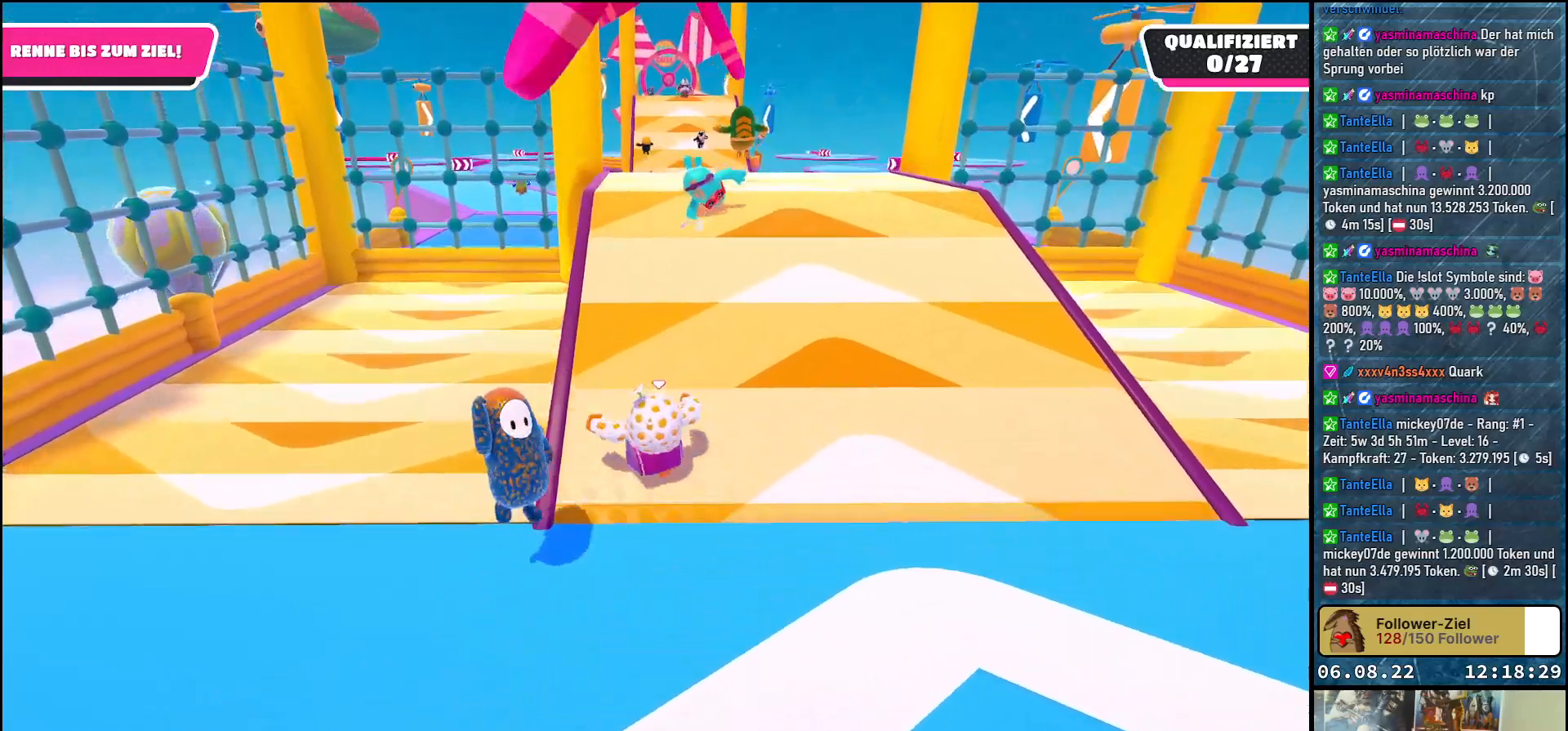
{"buttons": [], "left_stick": "up", "right_stick": "down", "events": []}
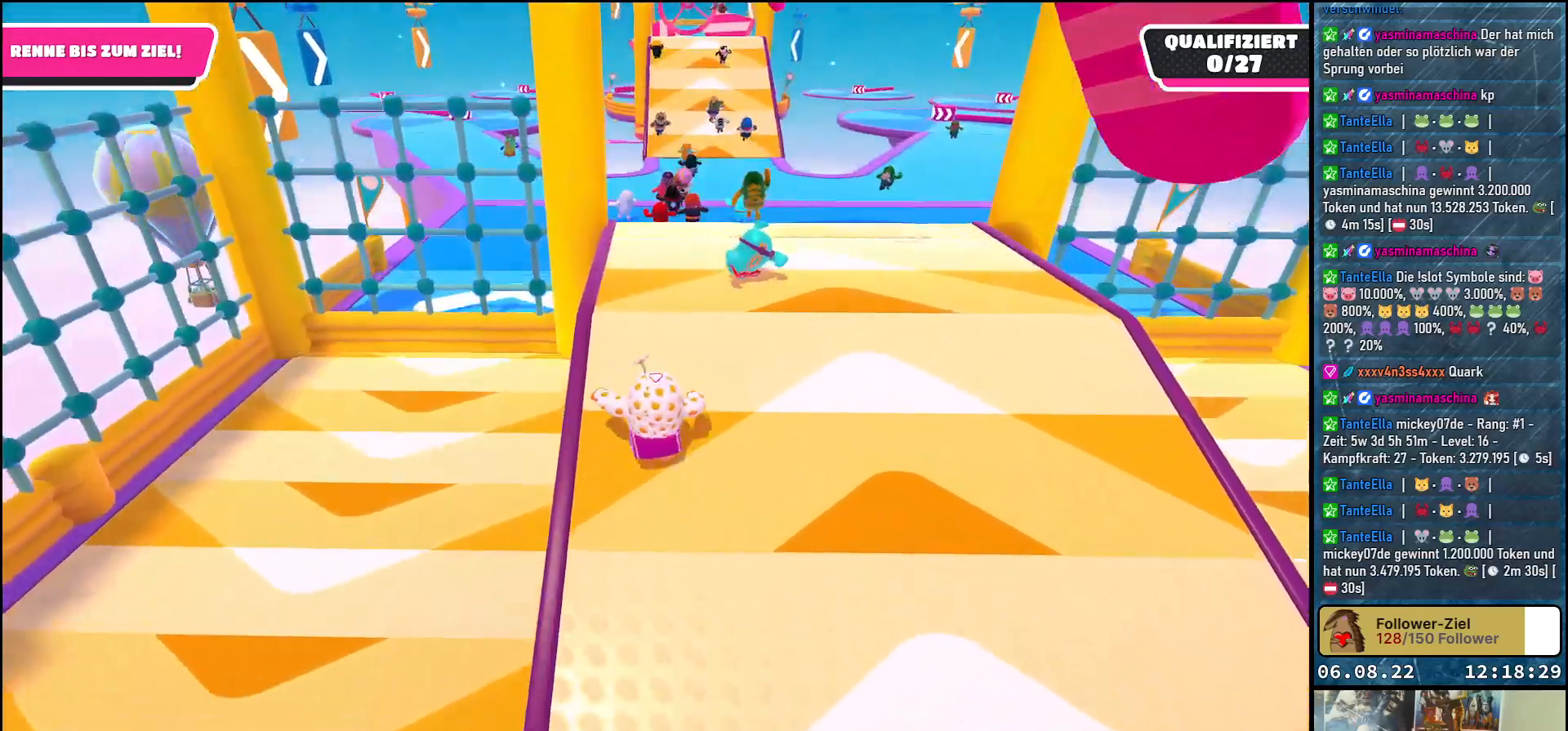
{"buttons": [], "left_stick": "up", "right_stick": "down-left", "events": [[33, "right_stick", "center"], [417, "right_stick", "down"], [500, "right_stick", "down-left"]]}
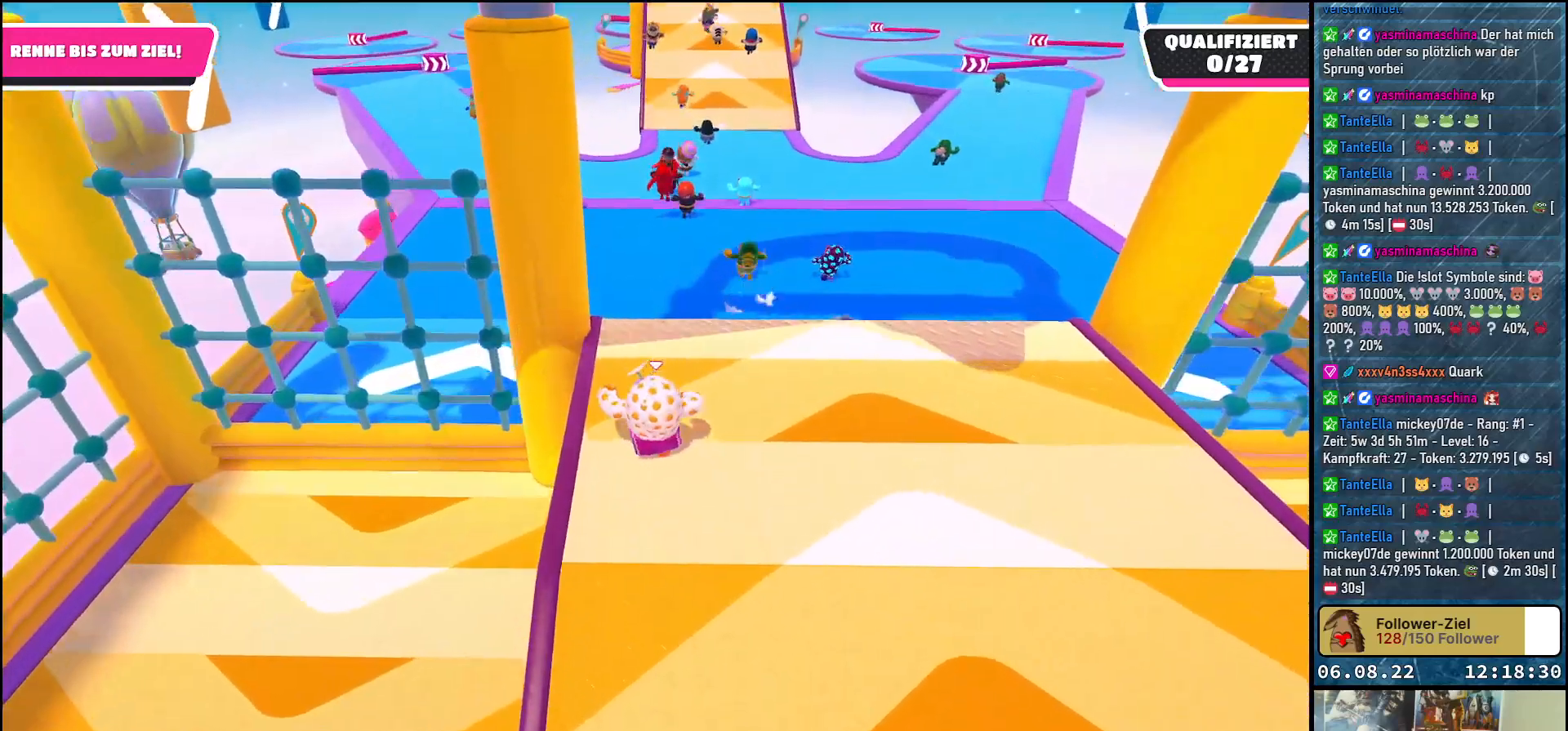
{"buttons": [], "left_stick": "up", "right_stick": "center", "events": [[317, "right_stick", "center"]]}
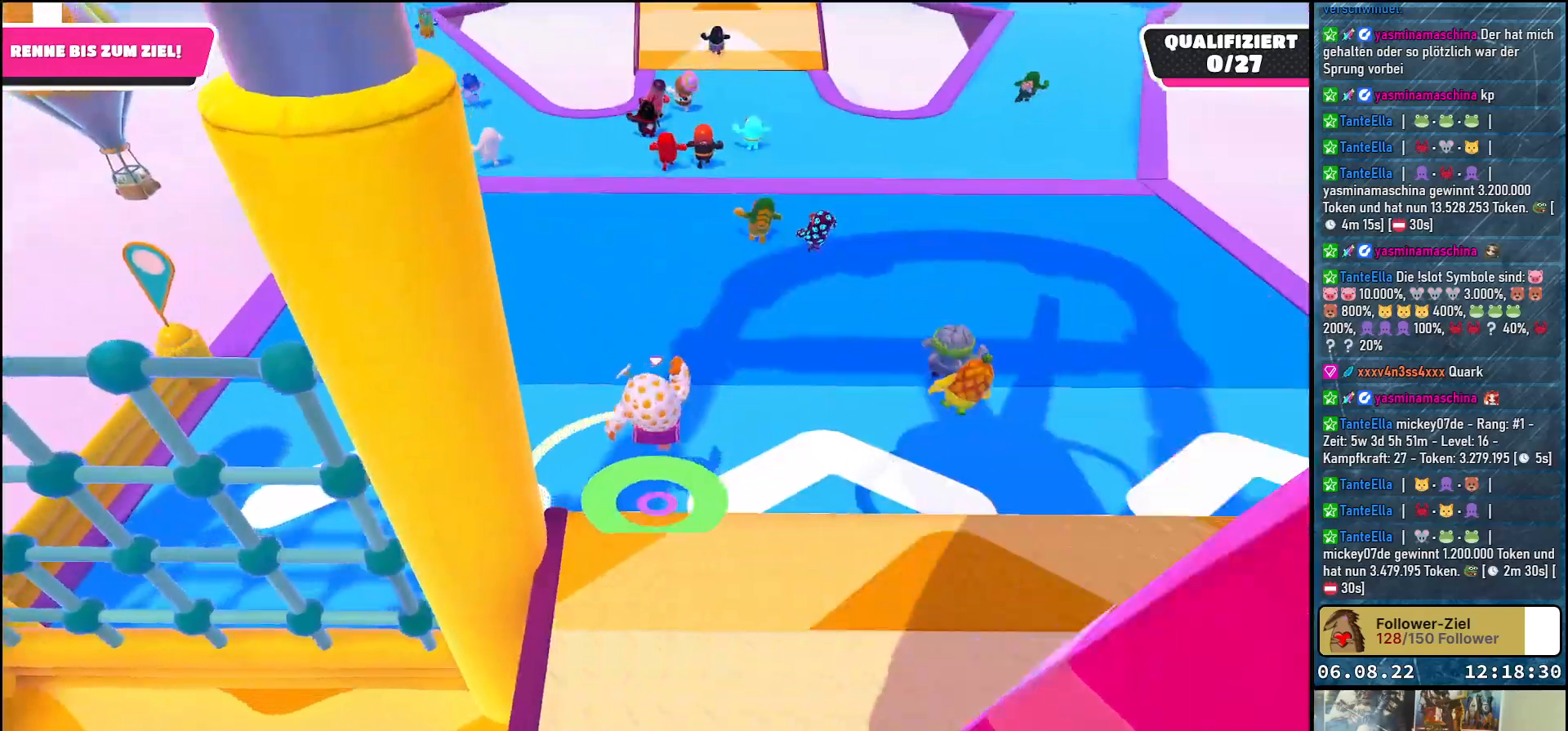
{"buttons": [], "left_stick": "up", "right_stick": "up", "events": [[83, "right_stick", "up"]]}
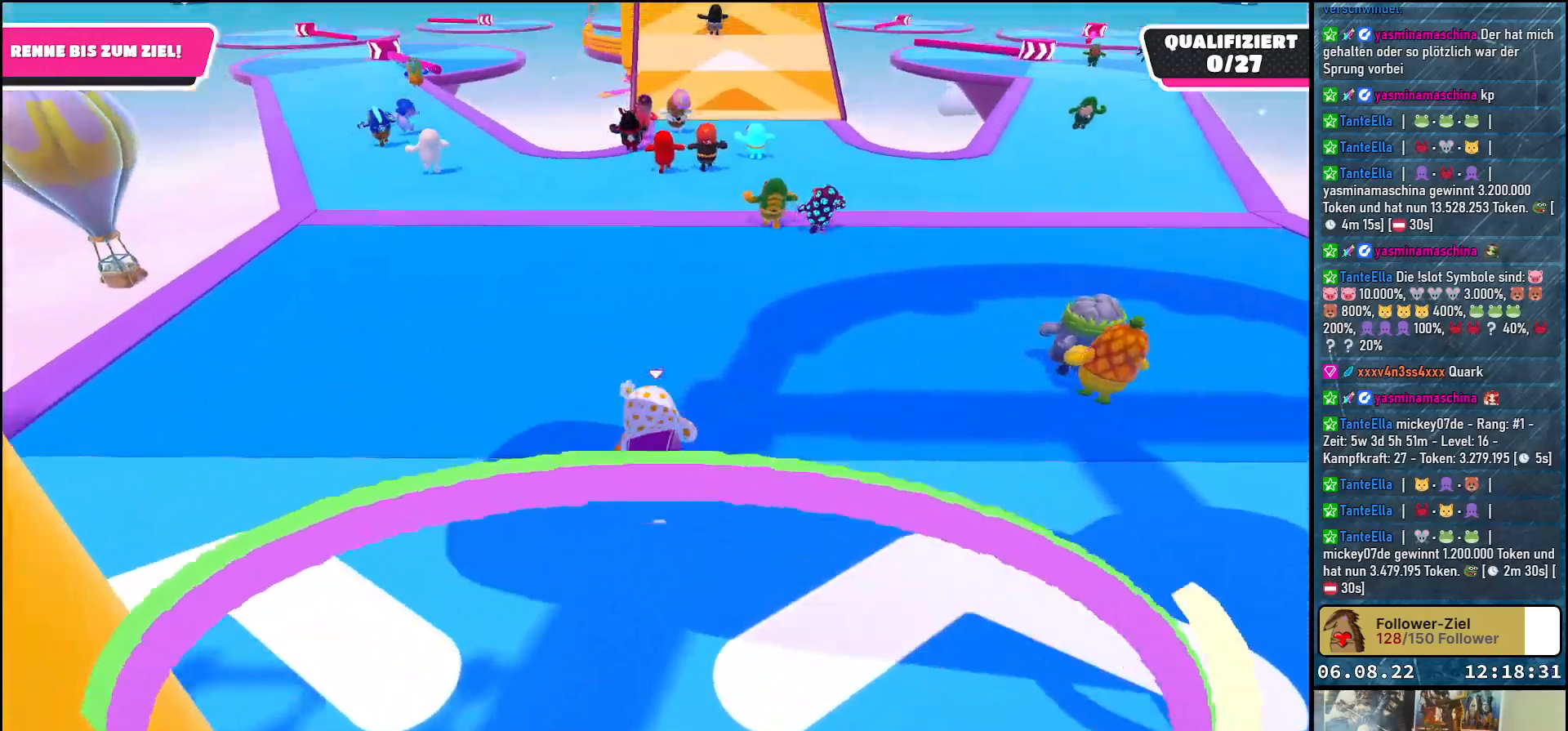
{"buttons": [], "left_stick": "up", "right_stick": "center", "events": [[433, "right_stick", "center"]]}
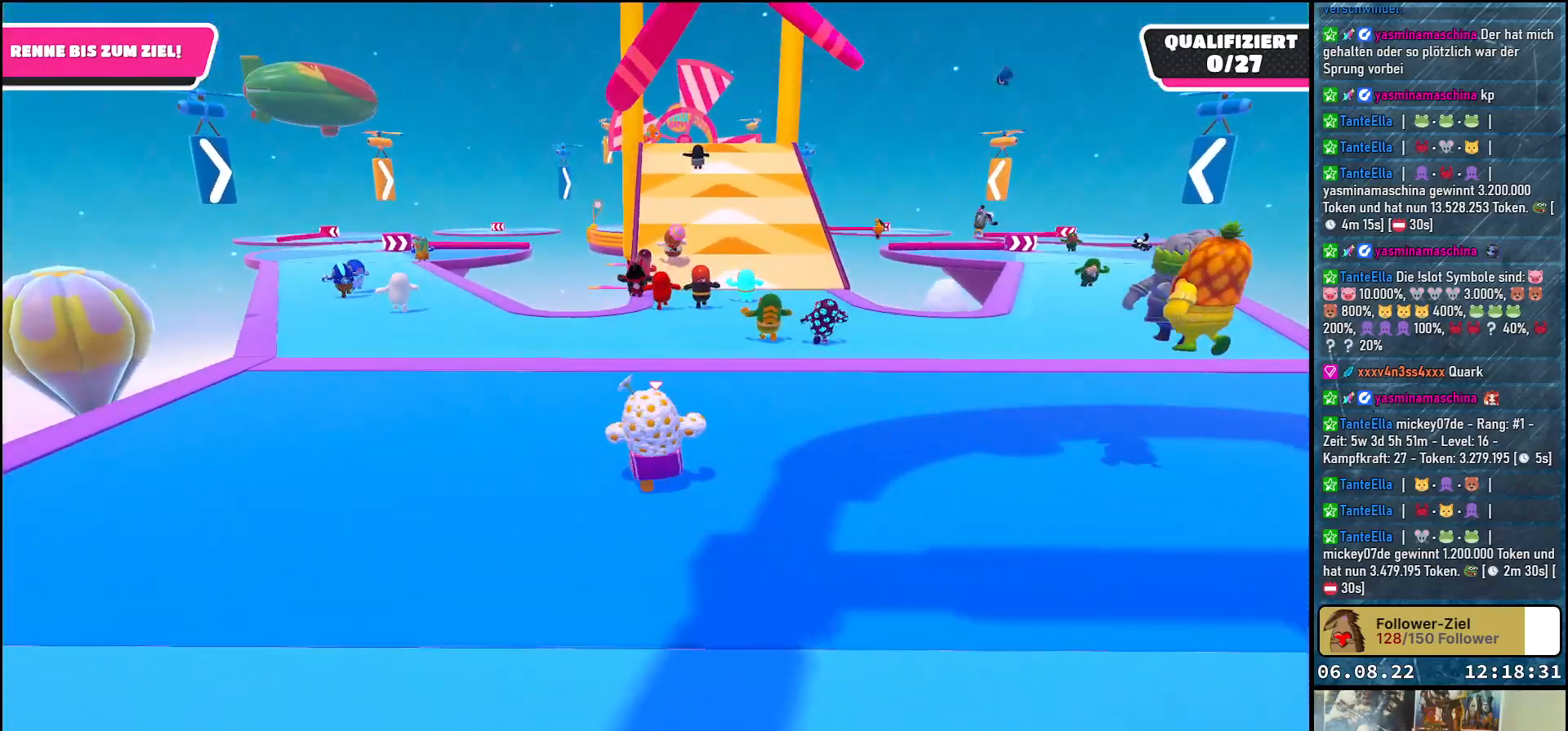
{"buttons": [], "left_stick": "up", "right_stick": "center", "events": []}
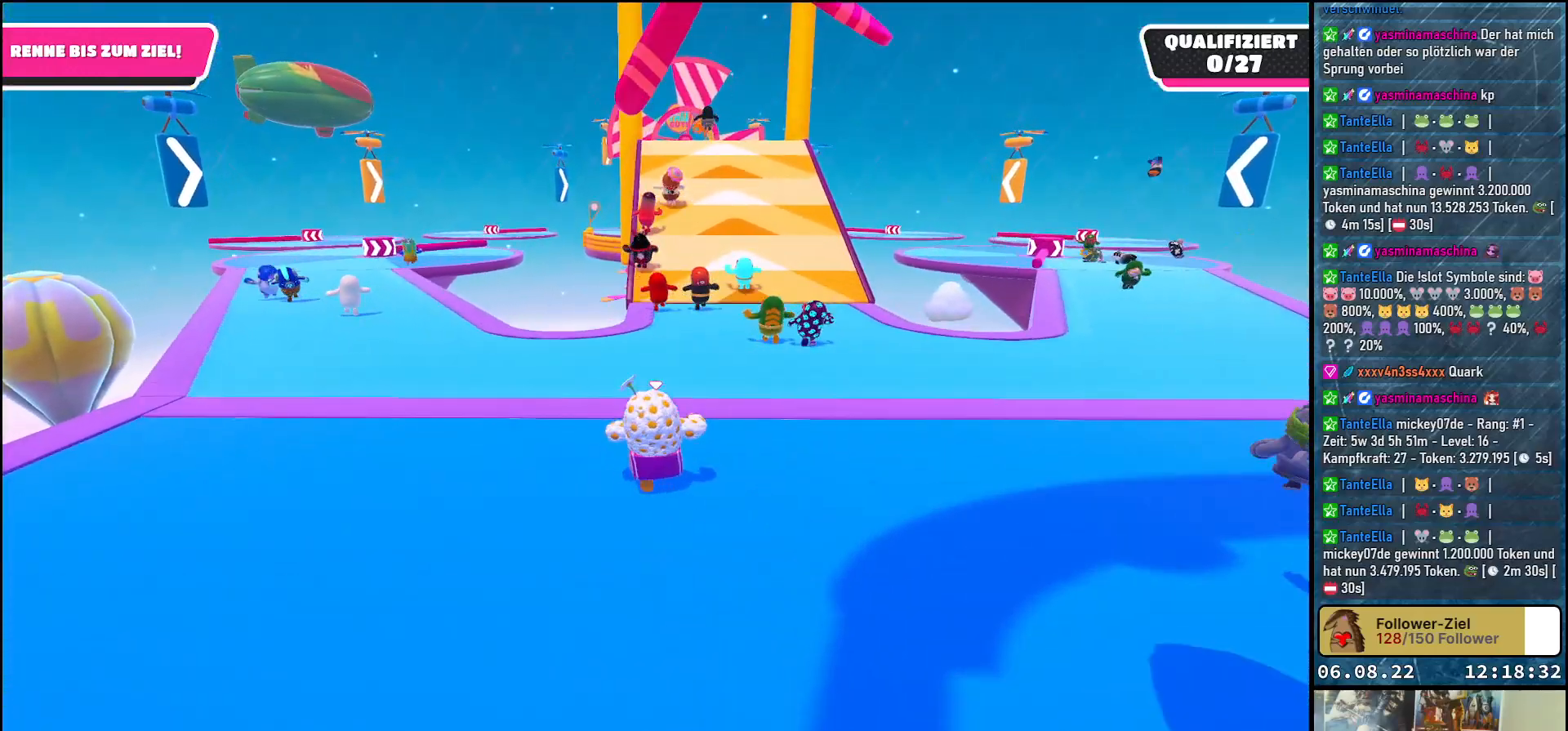
{"buttons": [], "left_stick": "up", "right_stick": "center", "events": []}
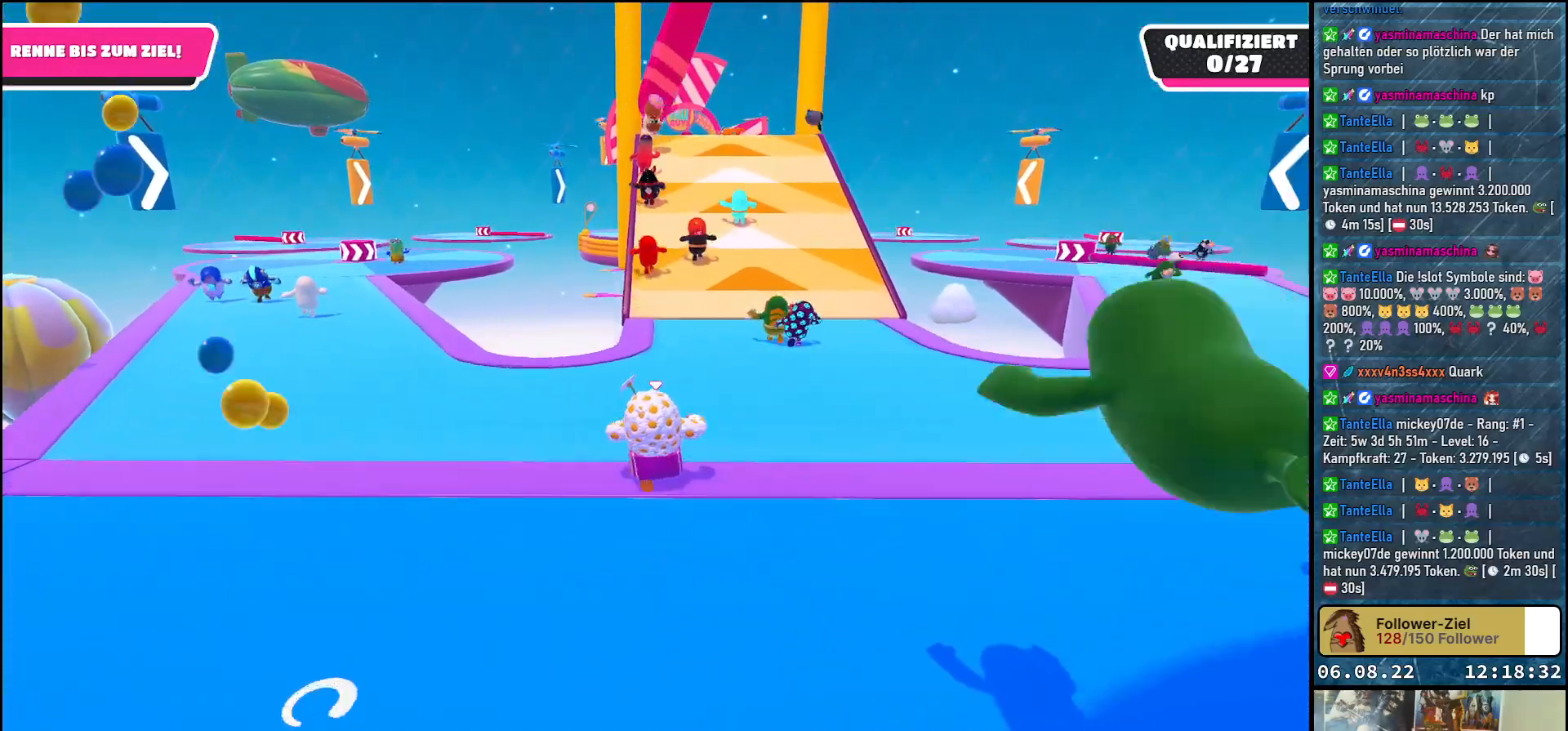
{"buttons": [], "left_stick": "up", "right_stick": "center", "events": []}
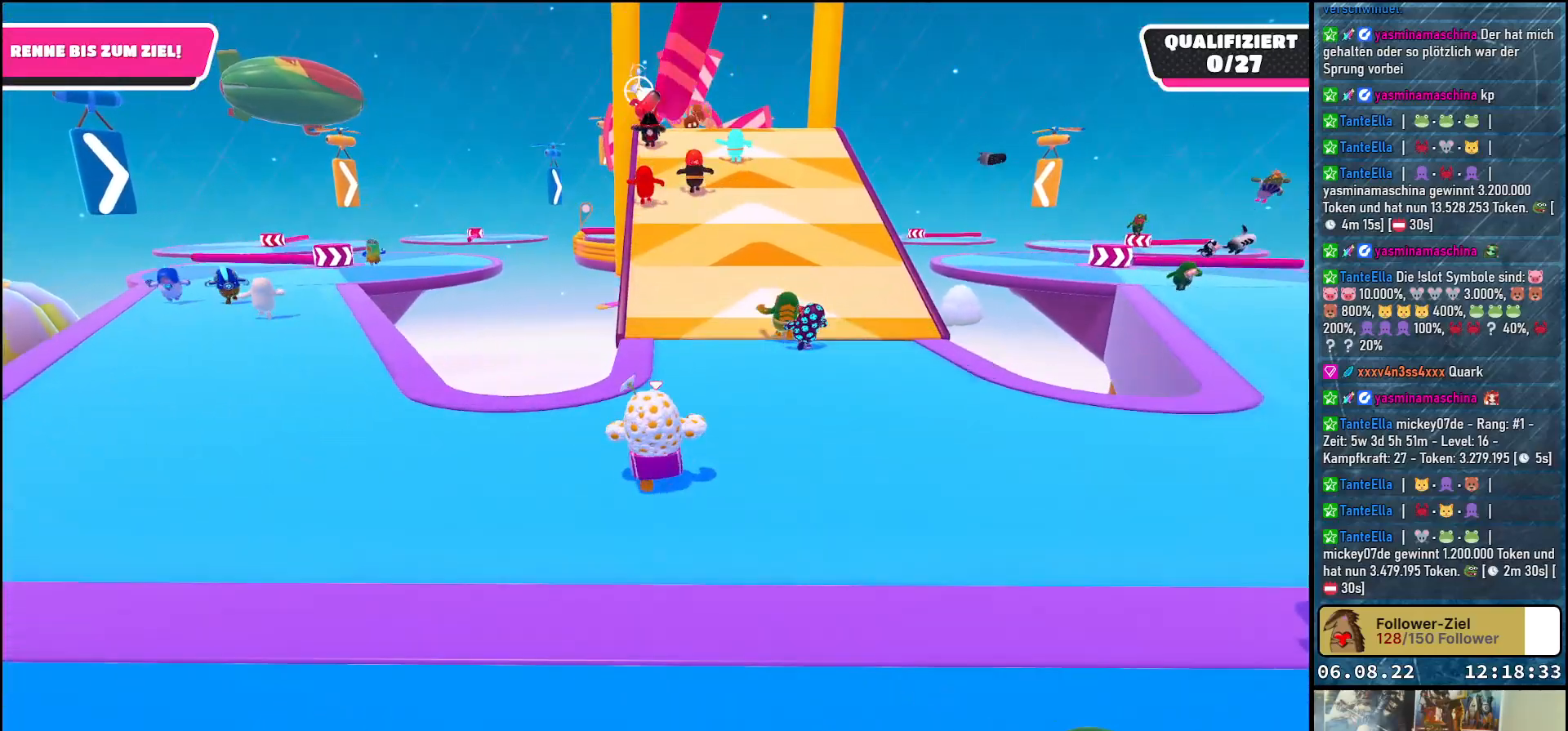
{"buttons": [], "left_stick": "up", "right_stick": "center", "events": []}
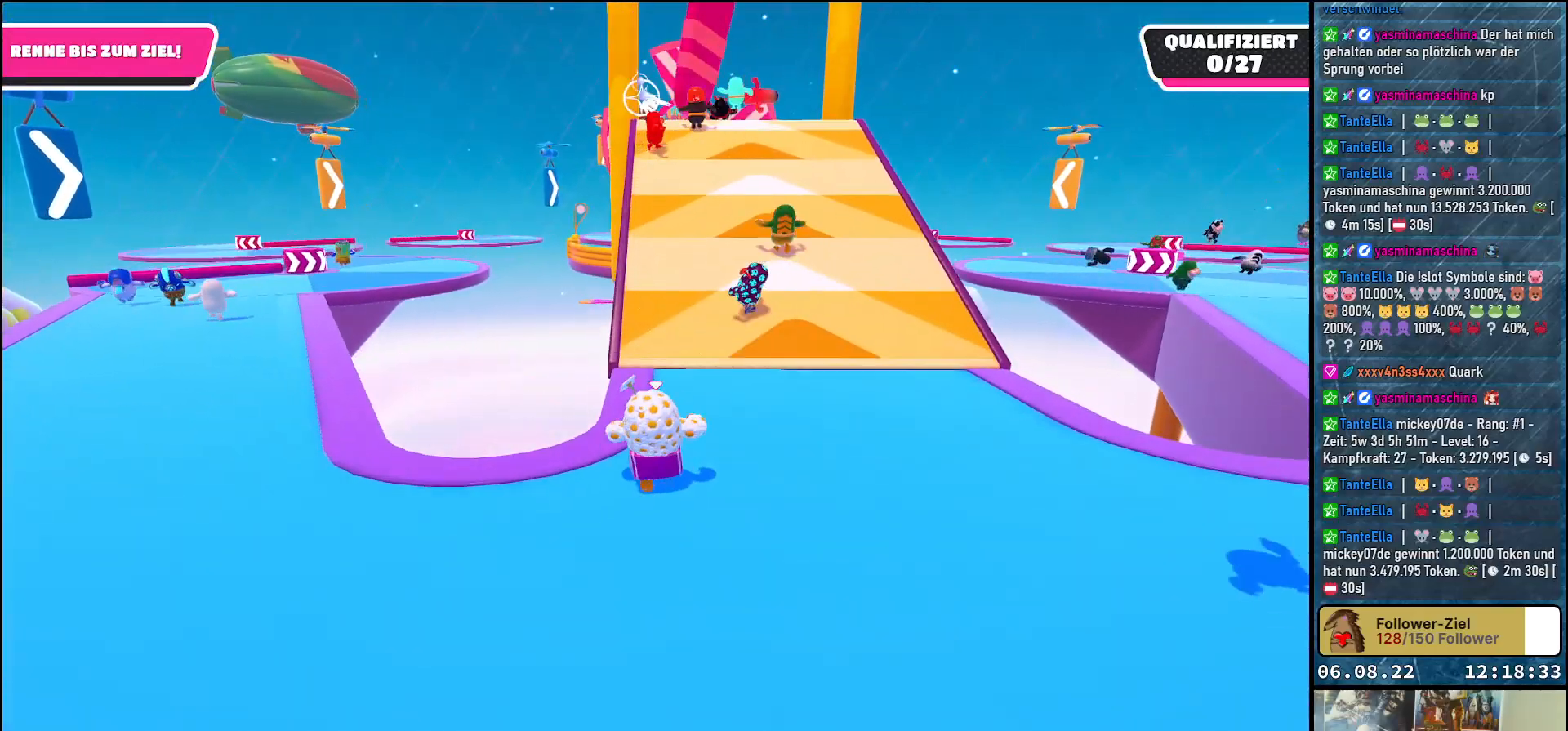
{"buttons": [], "left_stick": "up", "right_stick": "center", "events": []}
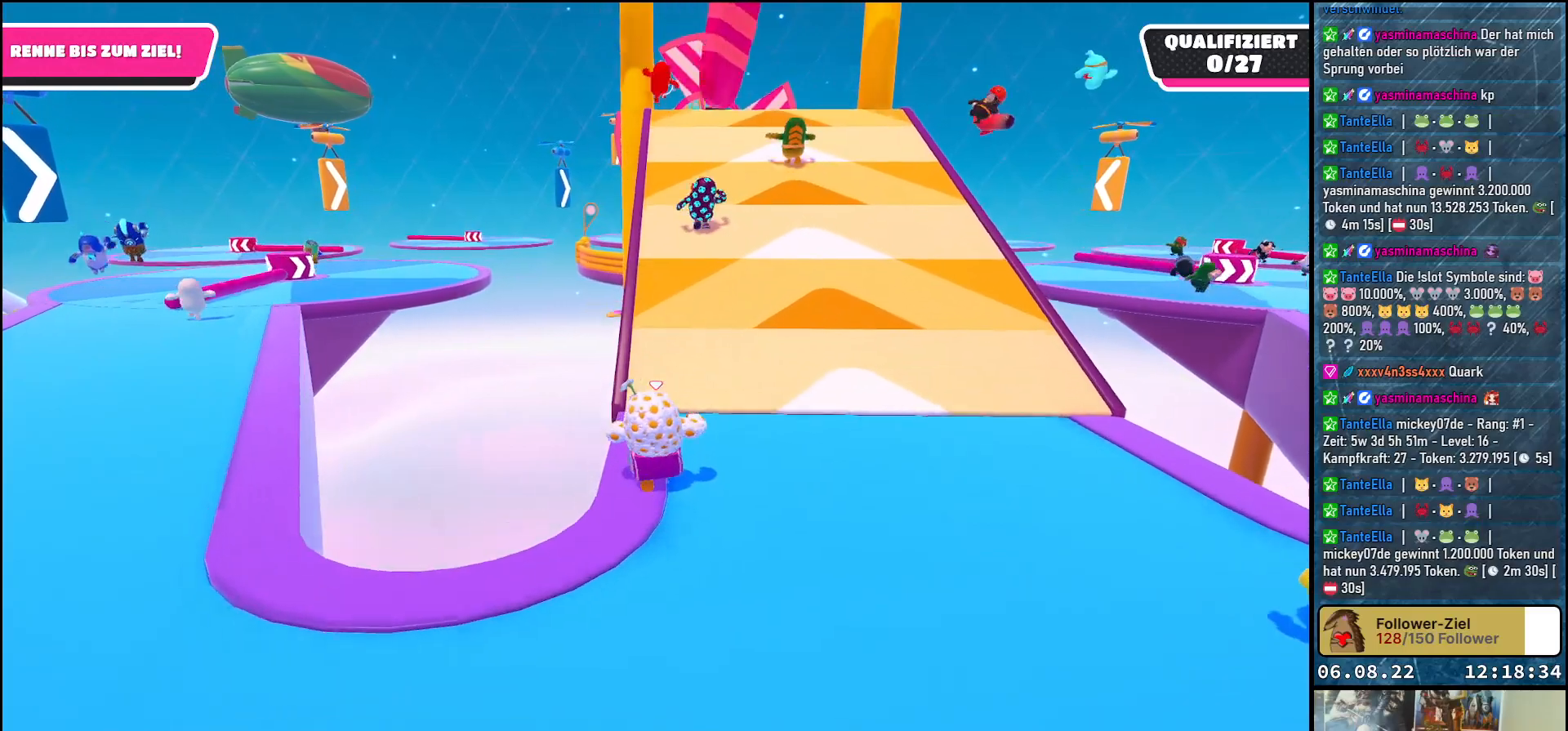
{"buttons": [], "left_stick": "up", "right_stick": "center", "events": []}
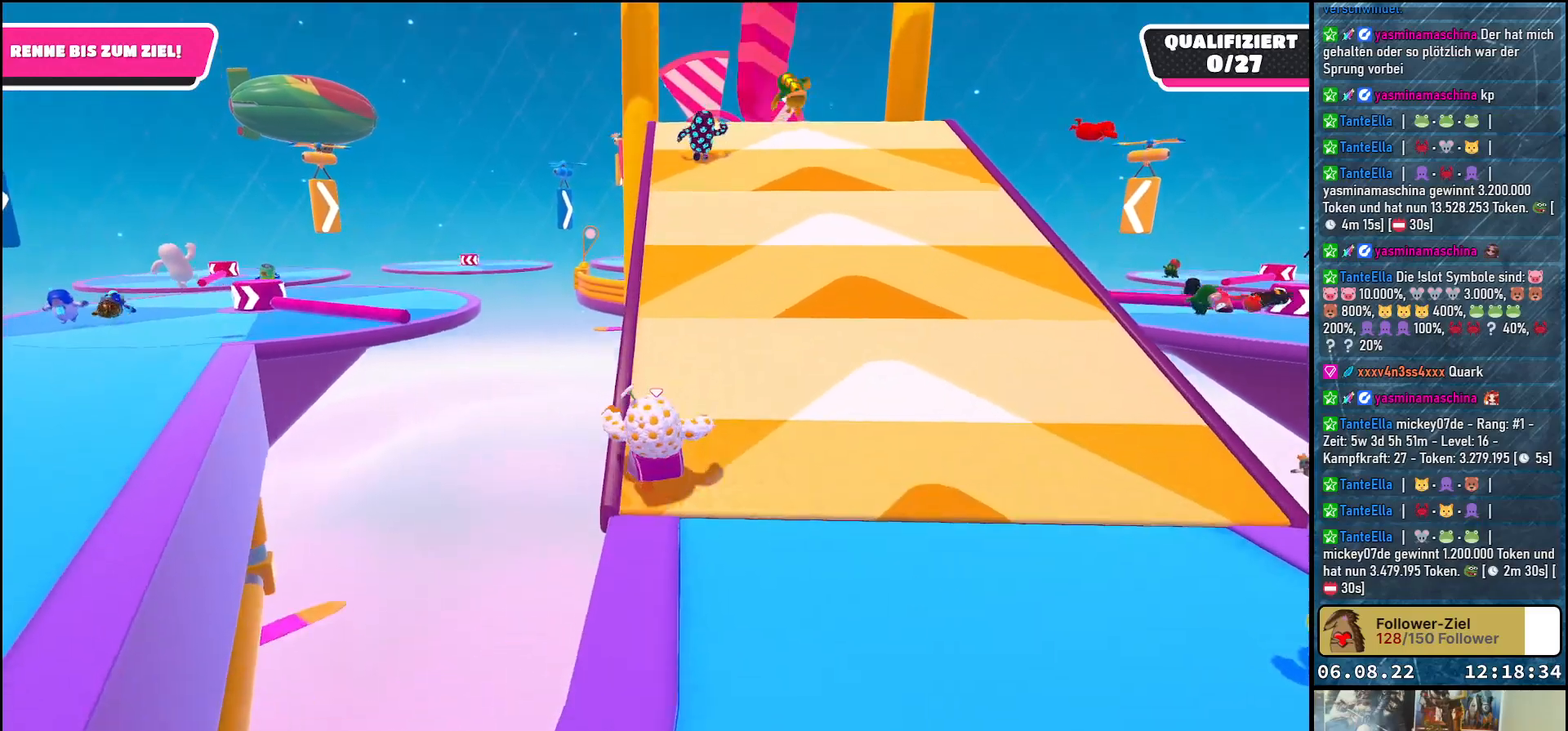
{"buttons": [], "left_stick": "up", "right_stick": "down-right", "events": [[67, "right_stick", "down-right"]]}
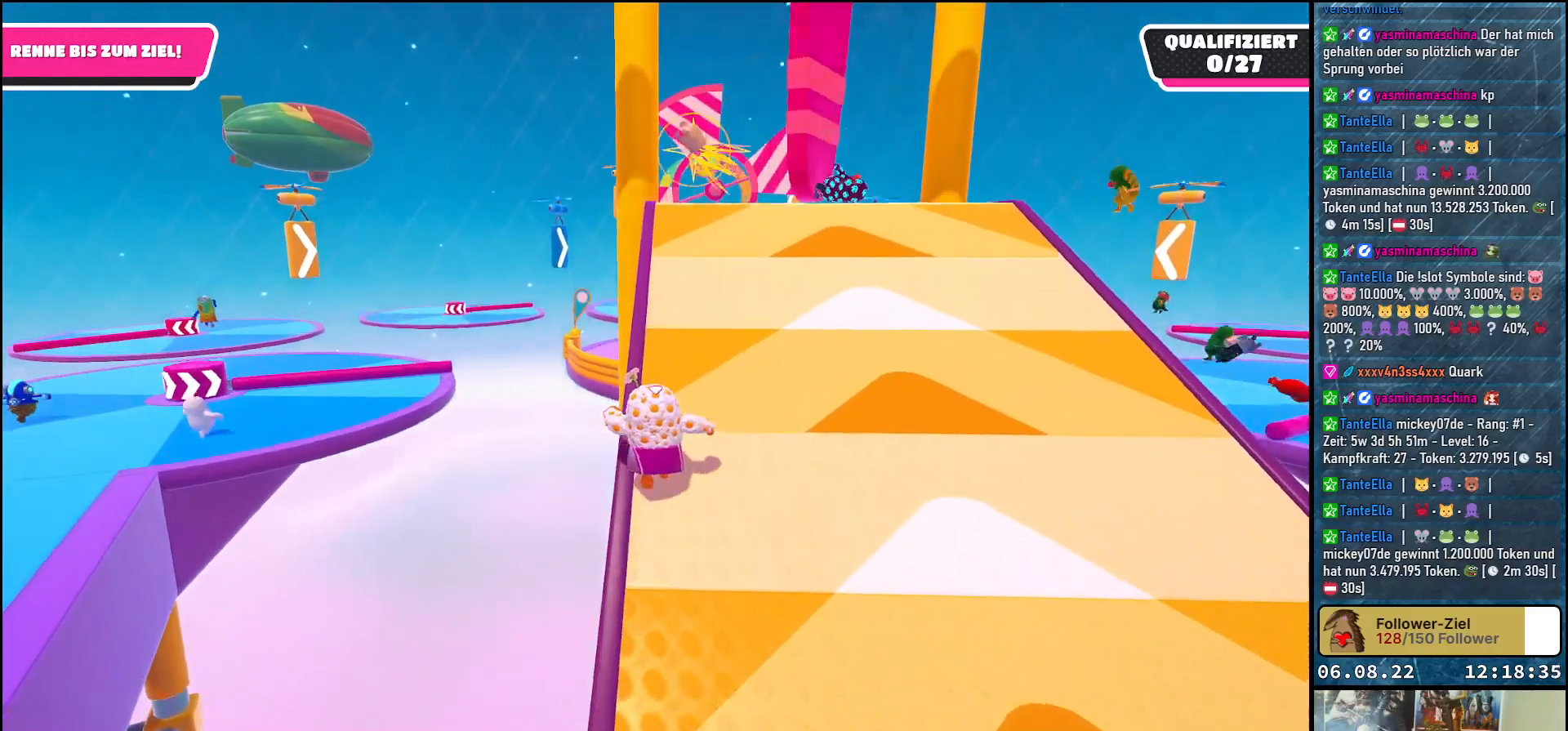
{"buttons": [], "left_stick": "up-right", "right_stick": "center", "events": [[317, "right_stick", "center"], [467, "left_stick", "up-right"]]}
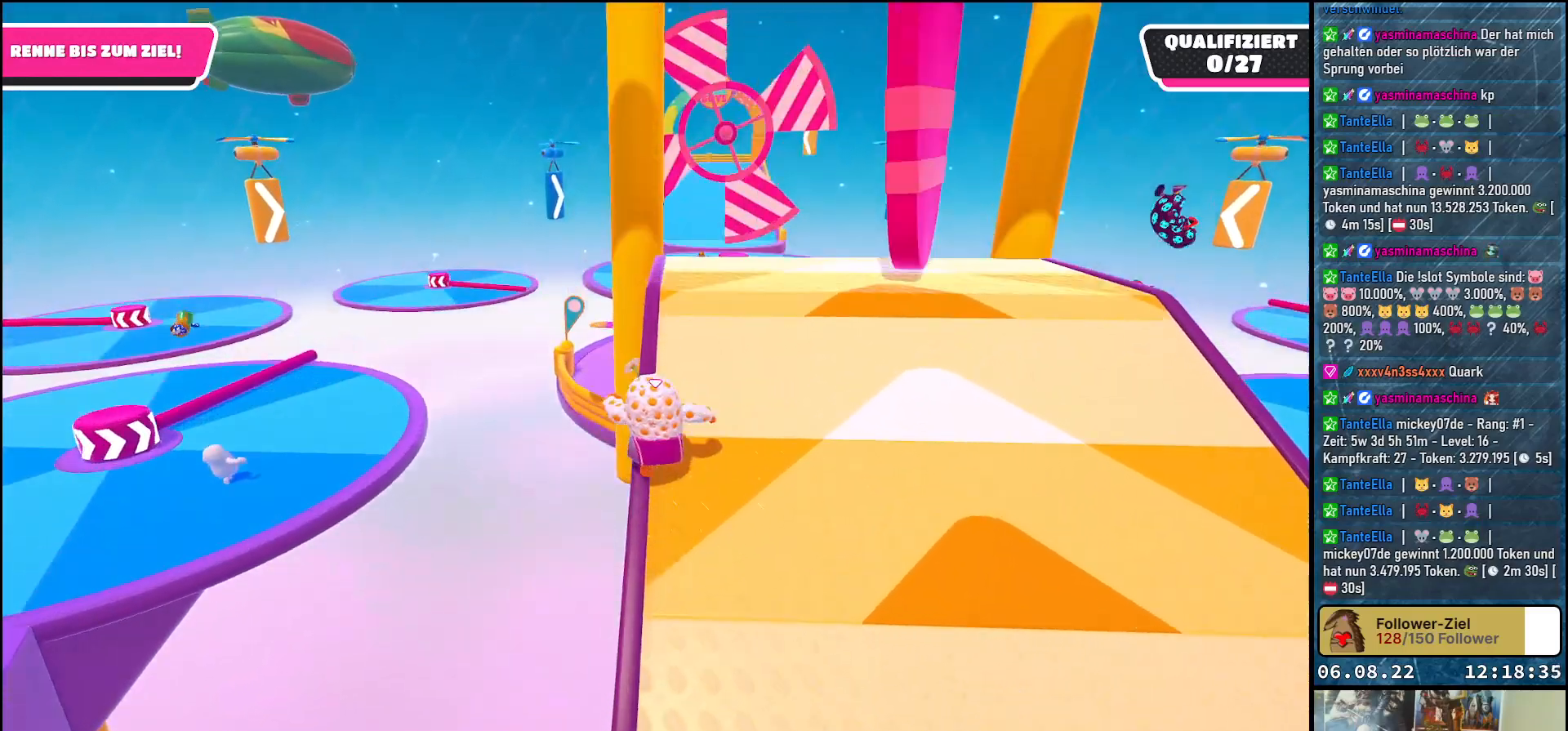
{"buttons": [], "left_stick": "up", "right_stick": "center", "events": [[100, "left_stick", "up"], [233, "A", "down"], [317, "X", "down"], [367, "A", "up"], [467, "X", "up"]]}
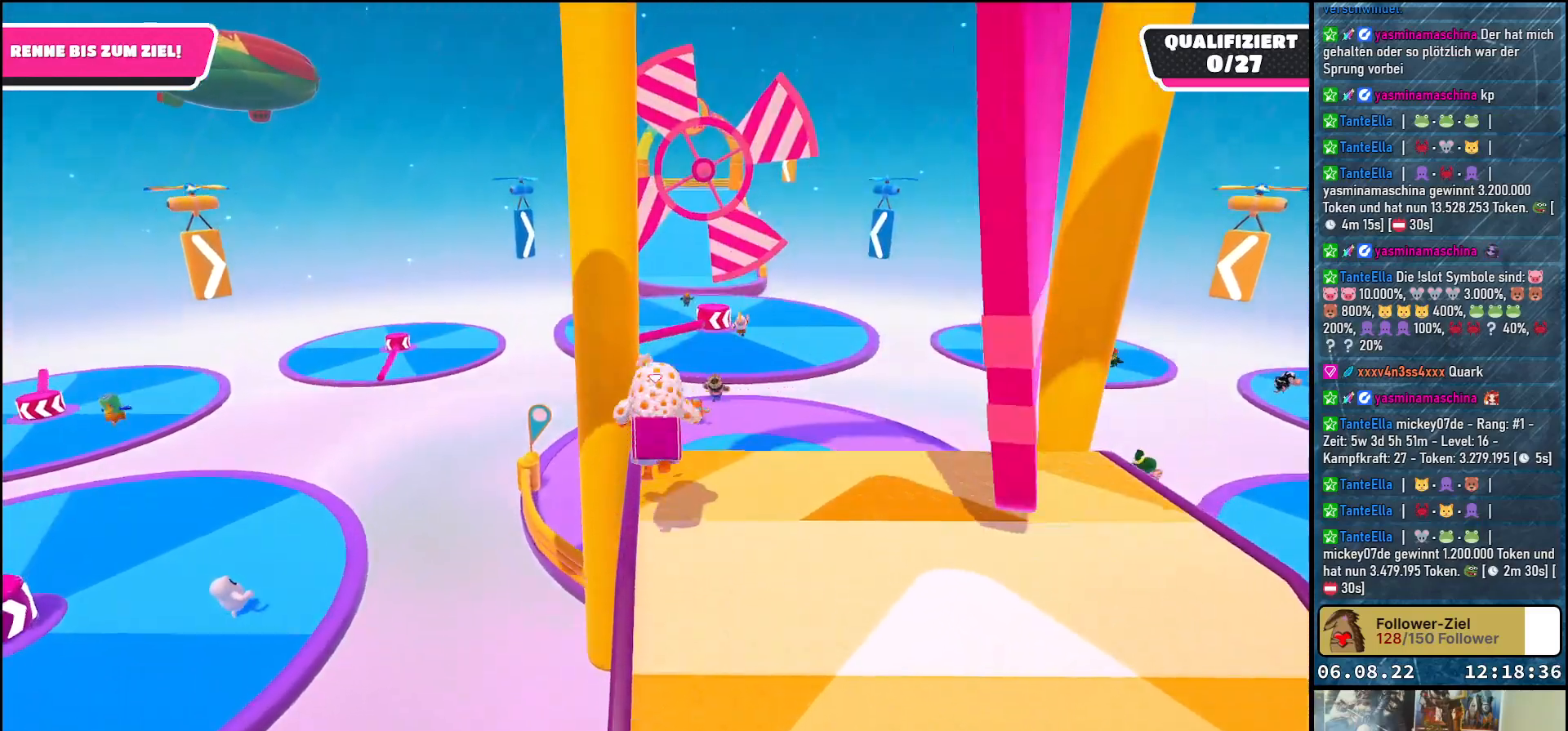
{"buttons": [], "left_stick": "up", "right_stick": "center", "events": []}
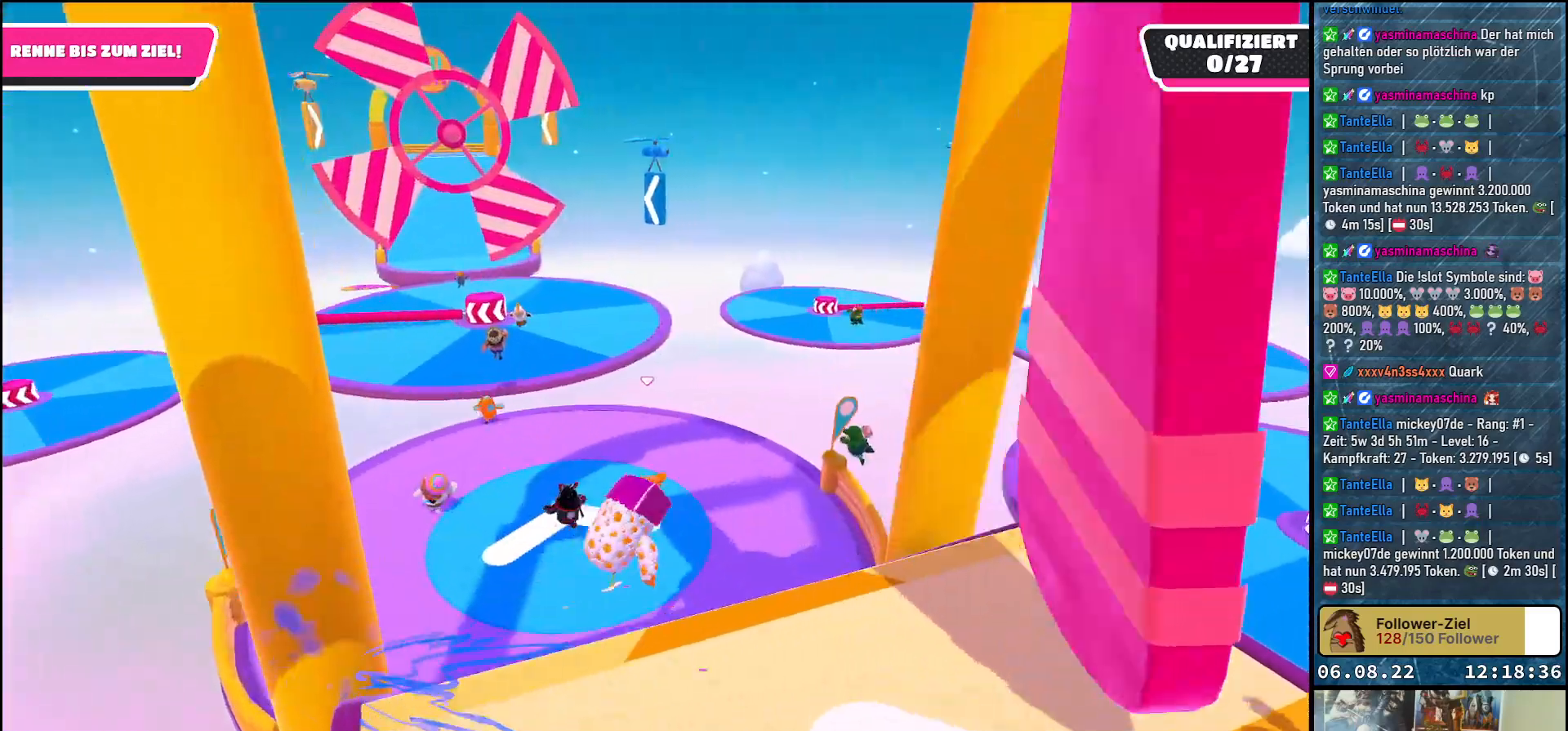
{"buttons": [], "left_stick": "up-left", "right_stick": "up-left", "events": [[17, "A", "down"], [33, "left_stick", "up-left"], [117, "A", "up"], [400, "right_stick", "up-left"]]}
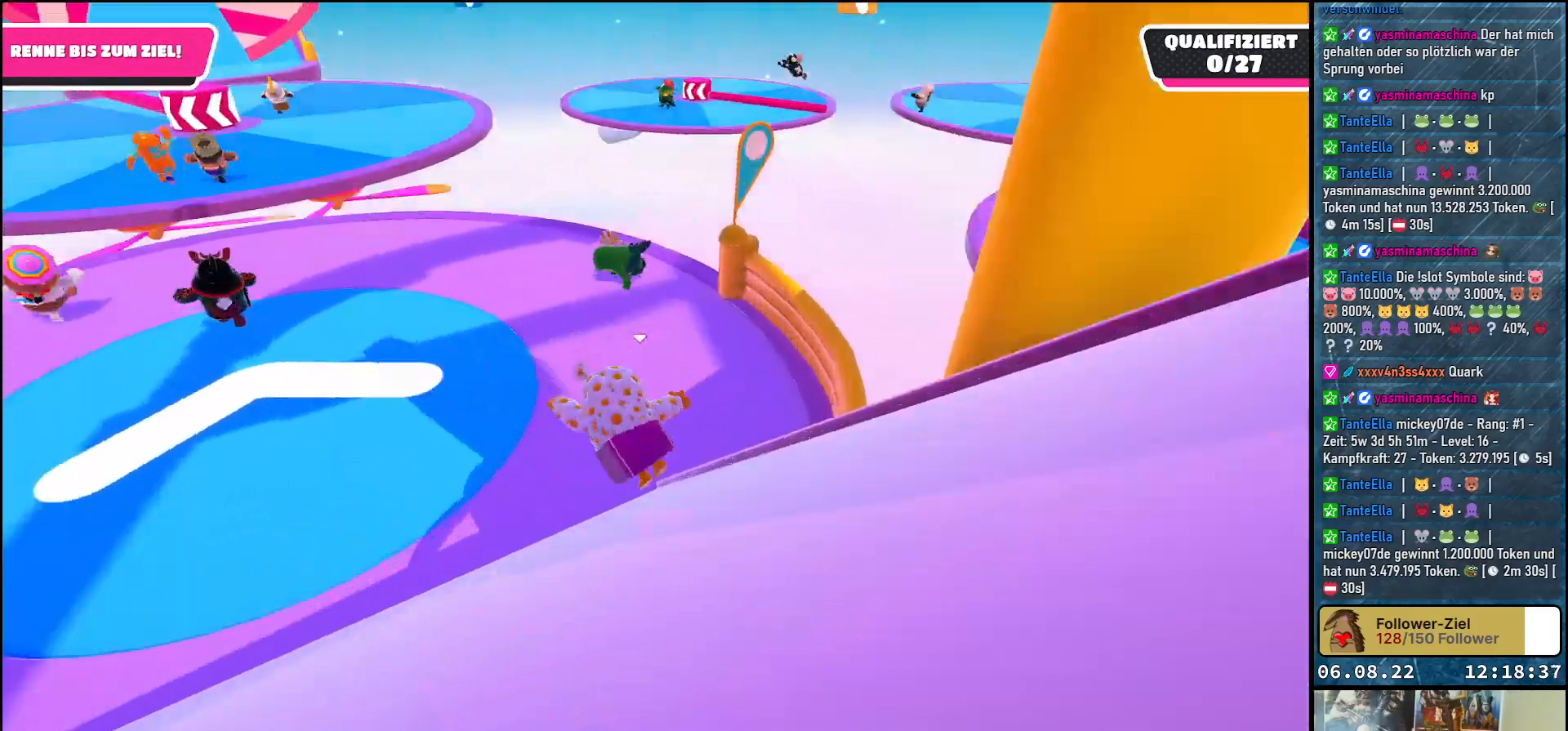
{"buttons": [], "left_stick": "up-left", "right_stick": "up-left", "events": [[83, "right_stick", "center"], [167, "A", "down"], [267, "A", "up"], [483, "right_stick", "up-left"]]}
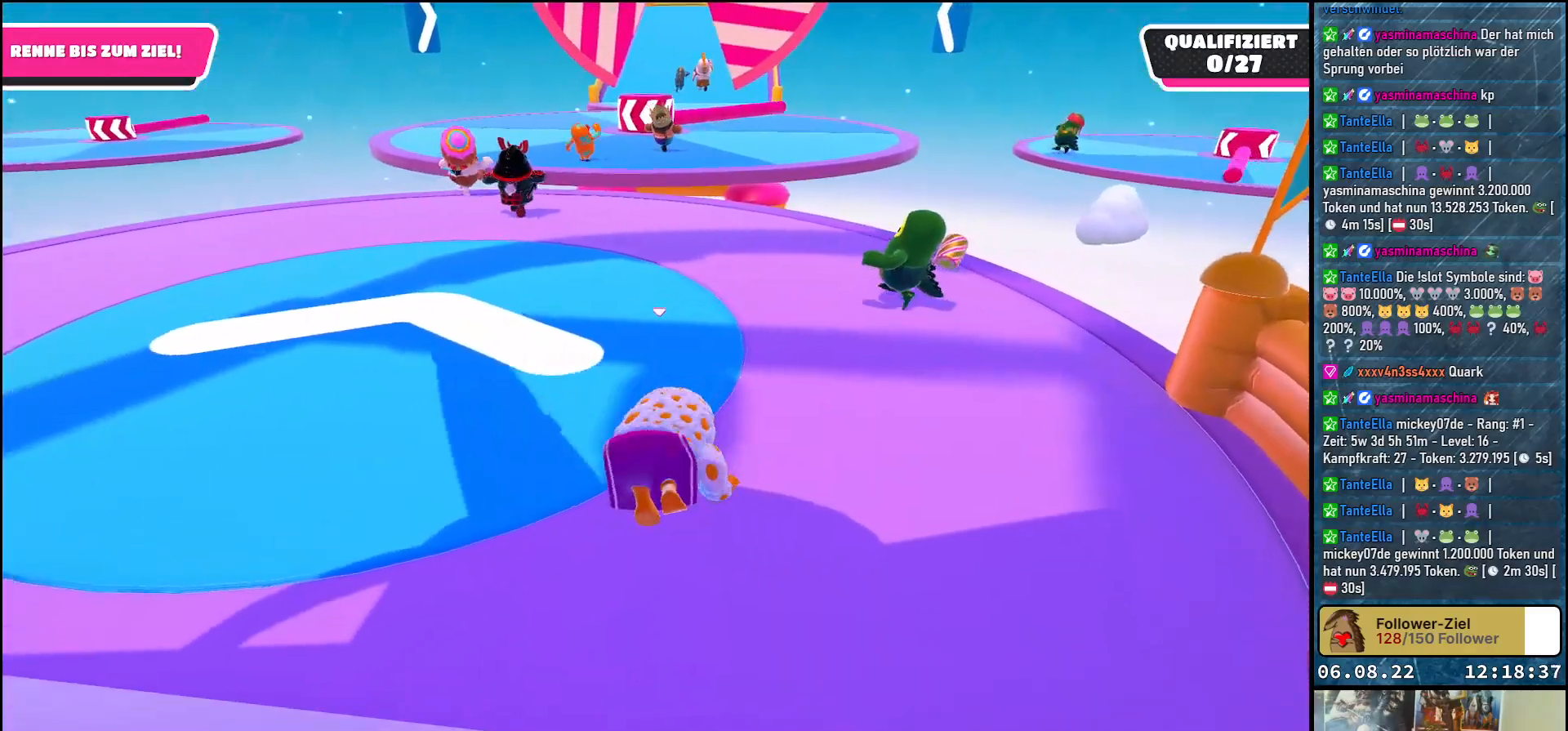
{"buttons": [], "left_stick": "up", "right_stick": "center", "events": [[100, "right_stick", "center"], [233, "left_stick", "up"]]}
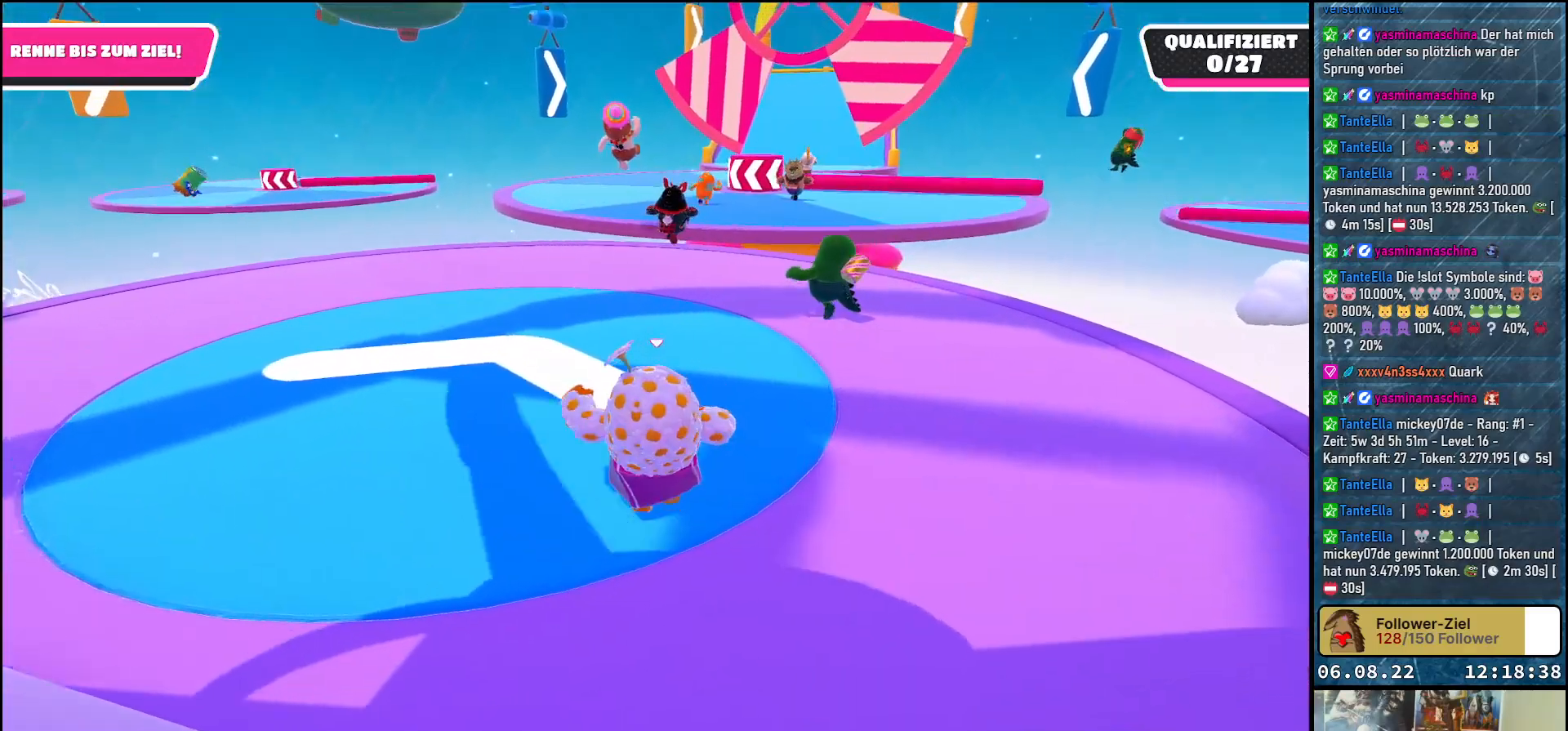
{"buttons": [], "left_stick": "up", "right_stick": "center", "events": [[67, "right_stick", "up-right"], [233, "right_stick", "center"]]}